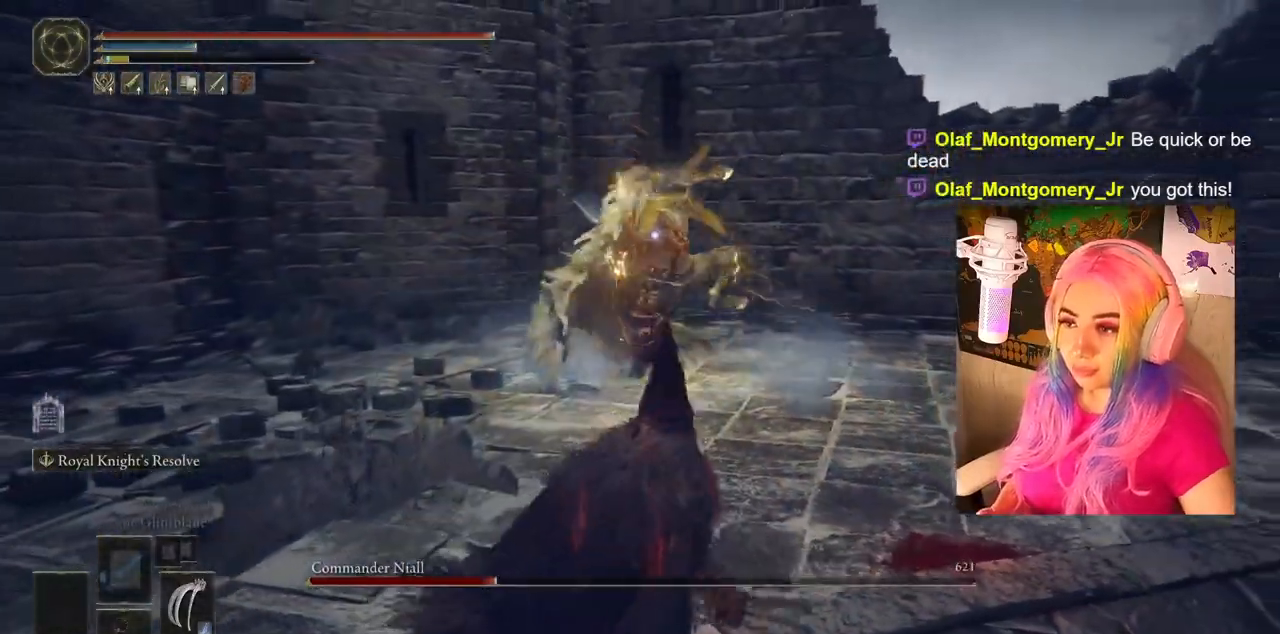
Gameplay with a controller (PlayStation layout); each line is a JSON object with the inputs held at the frame after it. "events" lists button and stick changes between this image and that frame as [ms after this image, input, new state], when the widget could be followed in between.
{"buttons": [], "left_stick": "down", "right_stick": "center", "events": []}
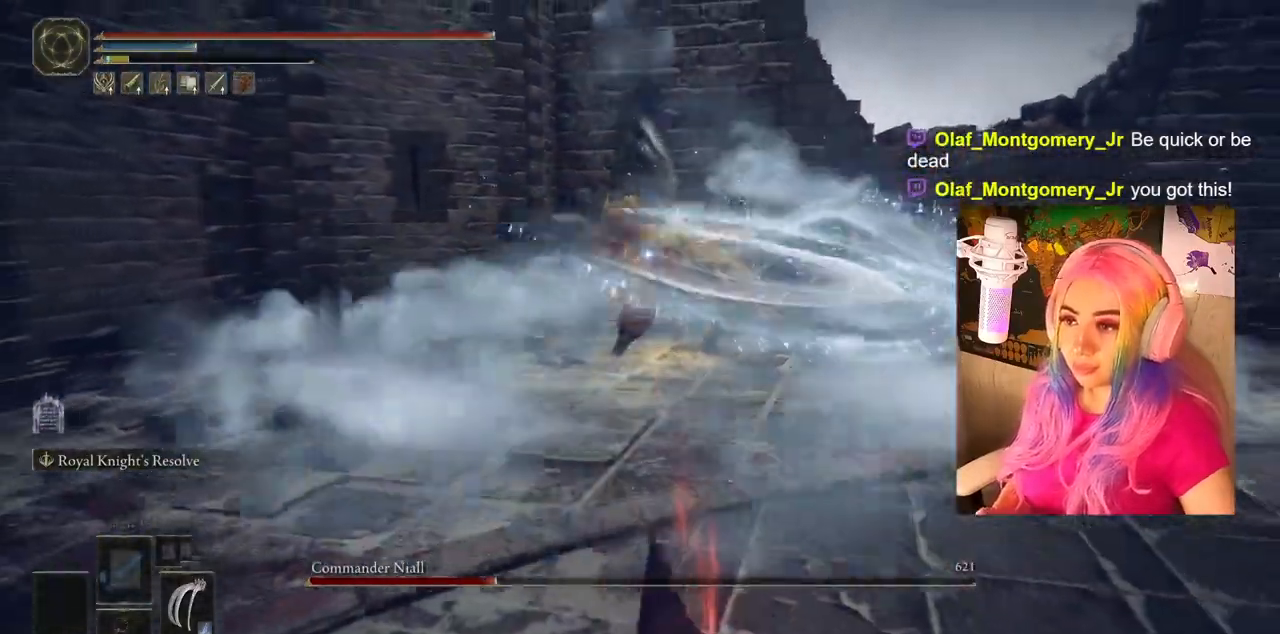
{"buttons": ["CIRCLE"], "left_stick": "down", "right_stick": "center", "events": [[500, "CIRCLE", "down"]]}
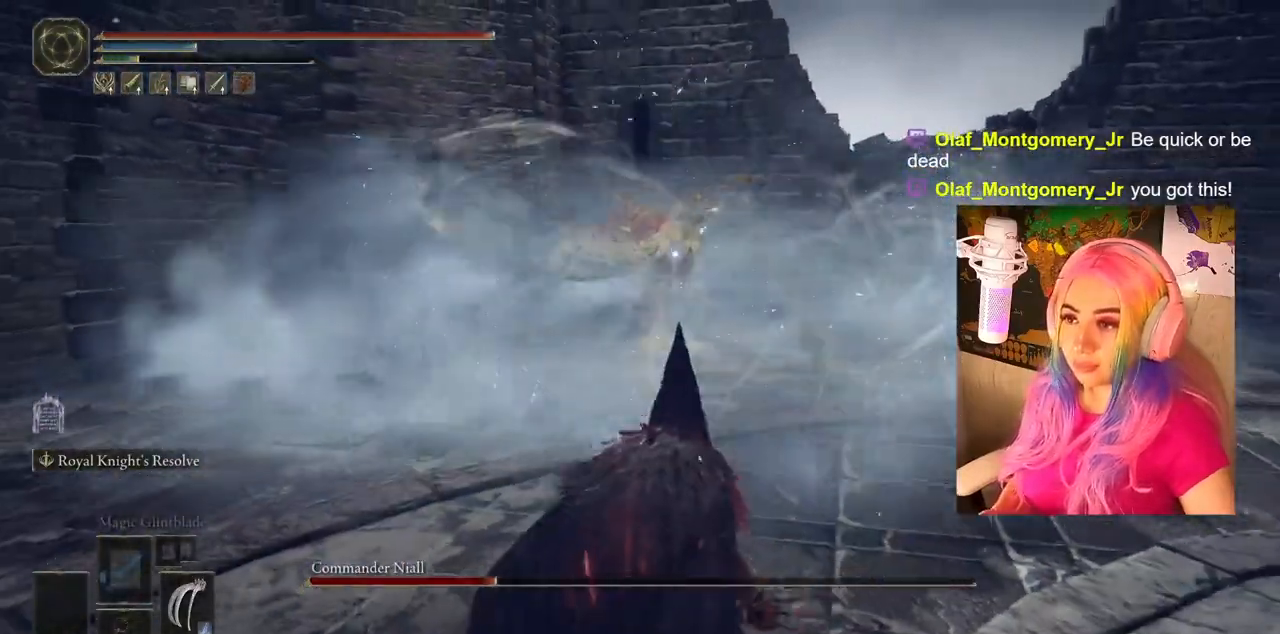
{"buttons": [], "left_stick": "down", "right_stick": "center", "events": [[200, "CIRCLE", "up"]]}
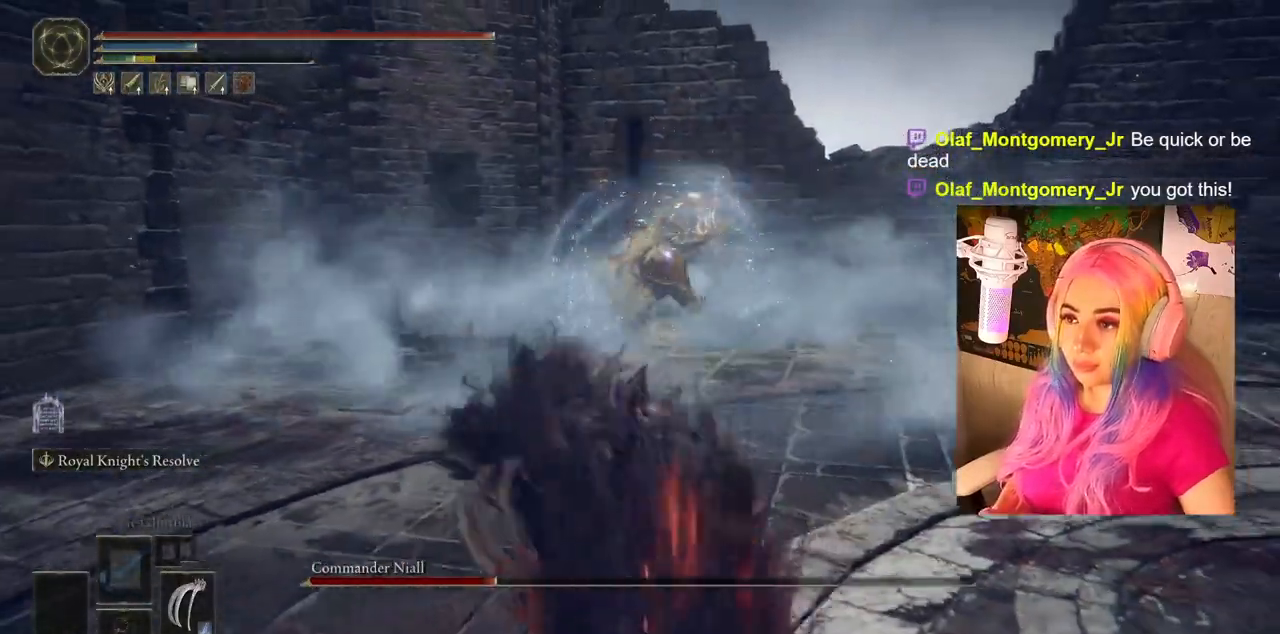
{"buttons": [], "left_stick": "down", "right_stick": "center", "events": []}
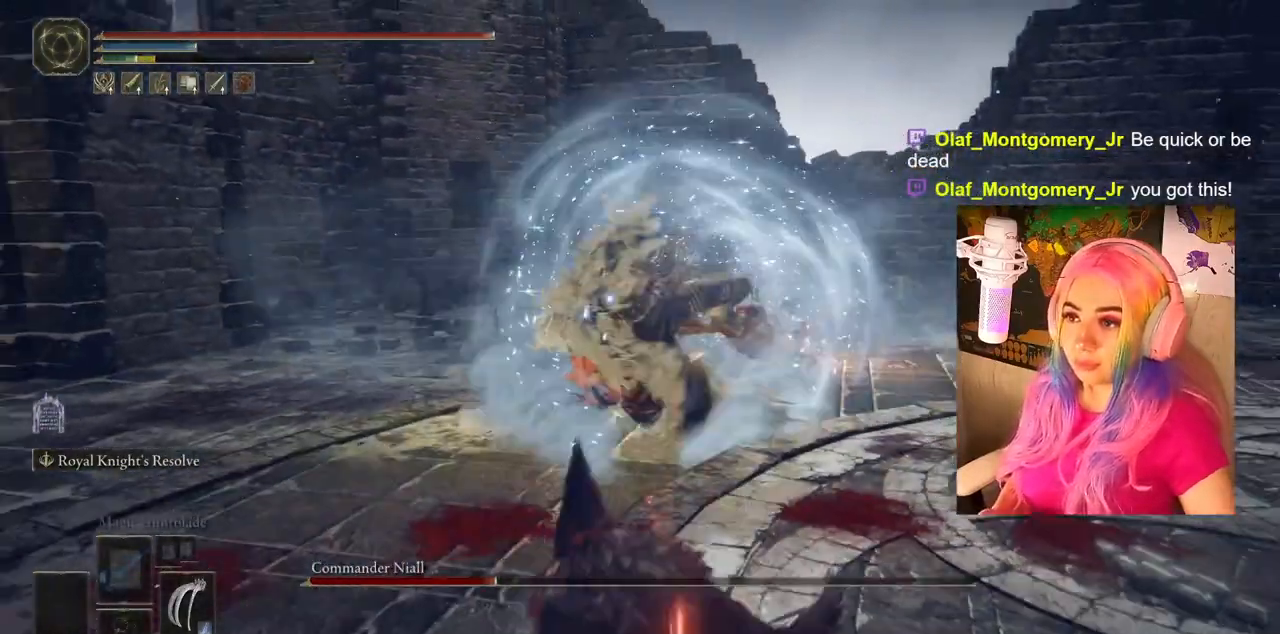
{"buttons": [], "left_stick": "up-right", "right_stick": "center", "events": [[133, "left_stick", "down-right"], [150, "CIRCLE", "down"], [233, "CIRCLE", "up"], [300, "CIRCLE", "down"], [383, "CIRCLE", "up"], [433, "left_stick", "up-right"]]}
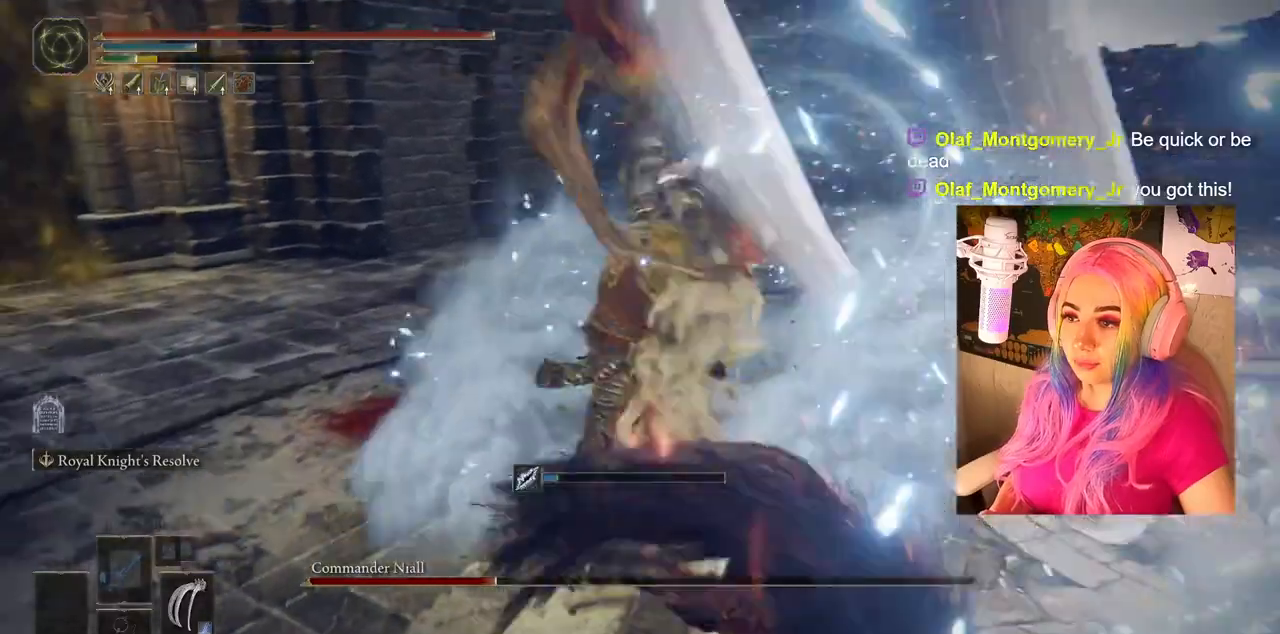
{"buttons": [], "left_stick": "up", "right_stick": "center", "events": [[450, "left_stick", "up"]]}
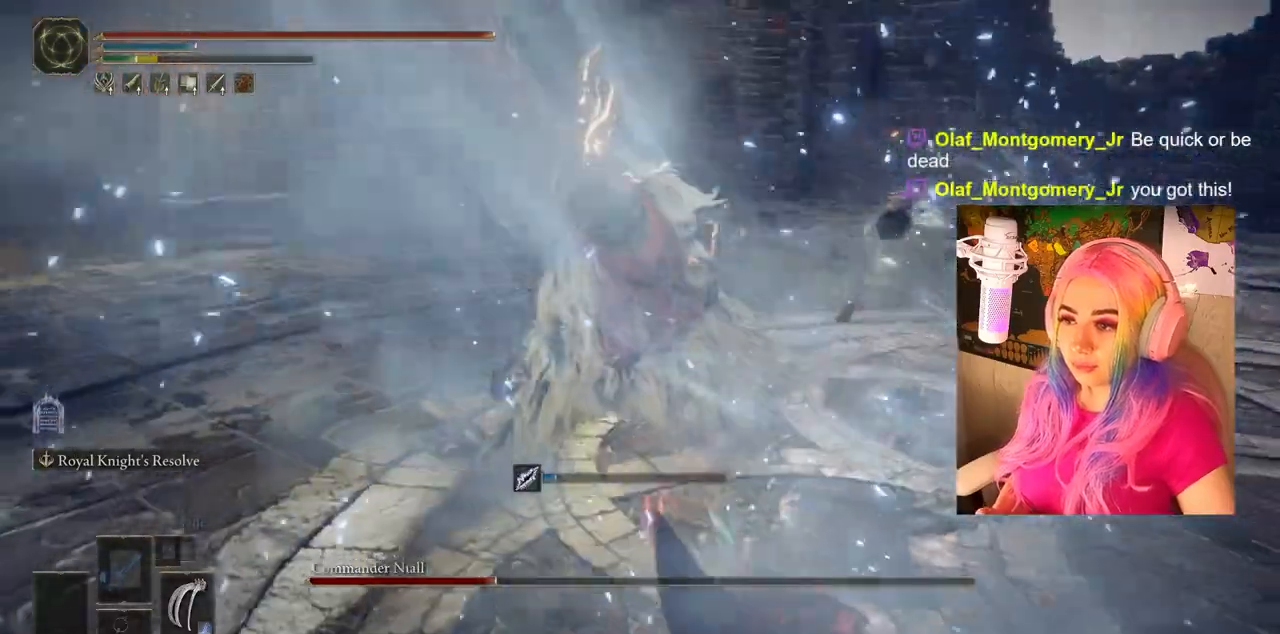
{"buttons": ["CROSS", "CIRCLE"], "left_stick": "up", "right_stick": "center", "events": [[250, "CIRCLE", "down"], [467, "CROSS", "down"]]}
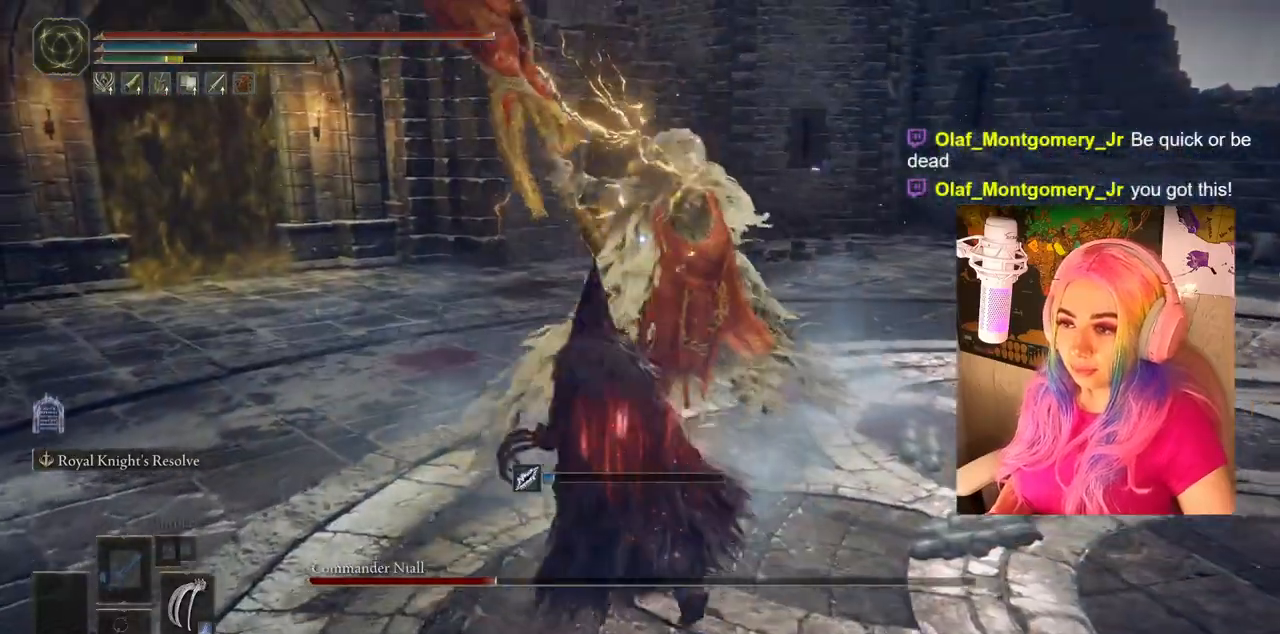
{"buttons": [], "left_stick": "up", "right_stick": "center", "events": [[17, "R1", "down"], [167, "CIRCLE", "up"], [167, "CROSS", "up"], [200, "R1", "up"], [233, "L1", "down"], [317, "R1", "down"], [433, "L1", "up"], [450, "R1", "up"]]}
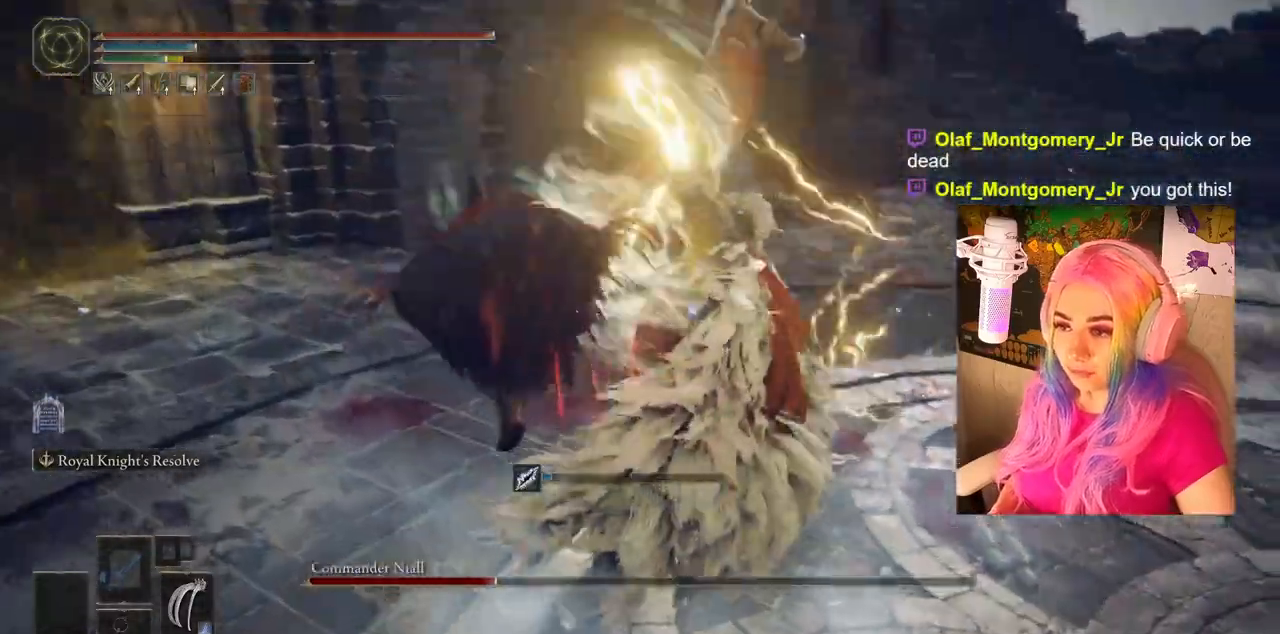
{"buttons": [], "left_stick": "up", "right_stick": "center", "events": [[33, "R1", "down"], [83, "L1", "down"], [167, "R1", "up"], [217, "L1", "up"], [233, "R1", "down"], [300, "right_stick", "right"], [317, "L1", "down"], [450, "L1", "up"], [500, "R1", "up"], [500, "right_stick", "center"]]}
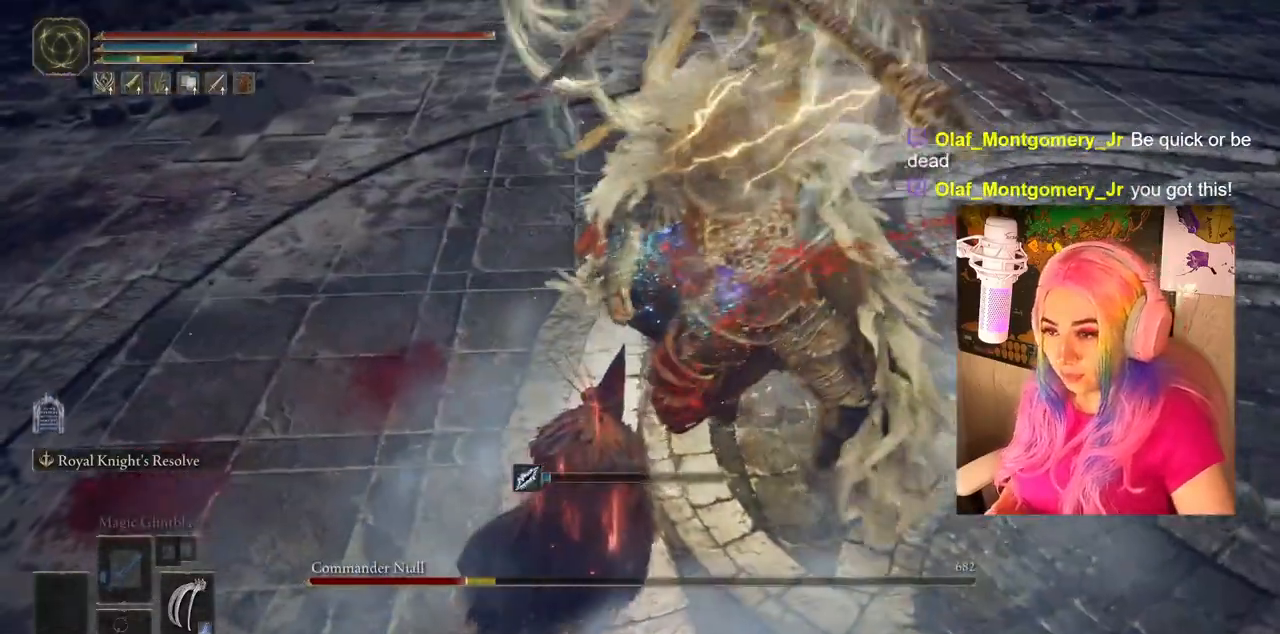
{"buttons": ["R1"], "left_stick": "up", "right_stick": "center", "events": [[33, "R1", "down"], [50, "L1", "down"], [183, "R1", "up"], [200, "L1", "up"], [233, "R1", "down"], [283, "L1", "down"], [350, "R1", "up"], [383, "L1", "up"], [417, "R1", "down"]]}
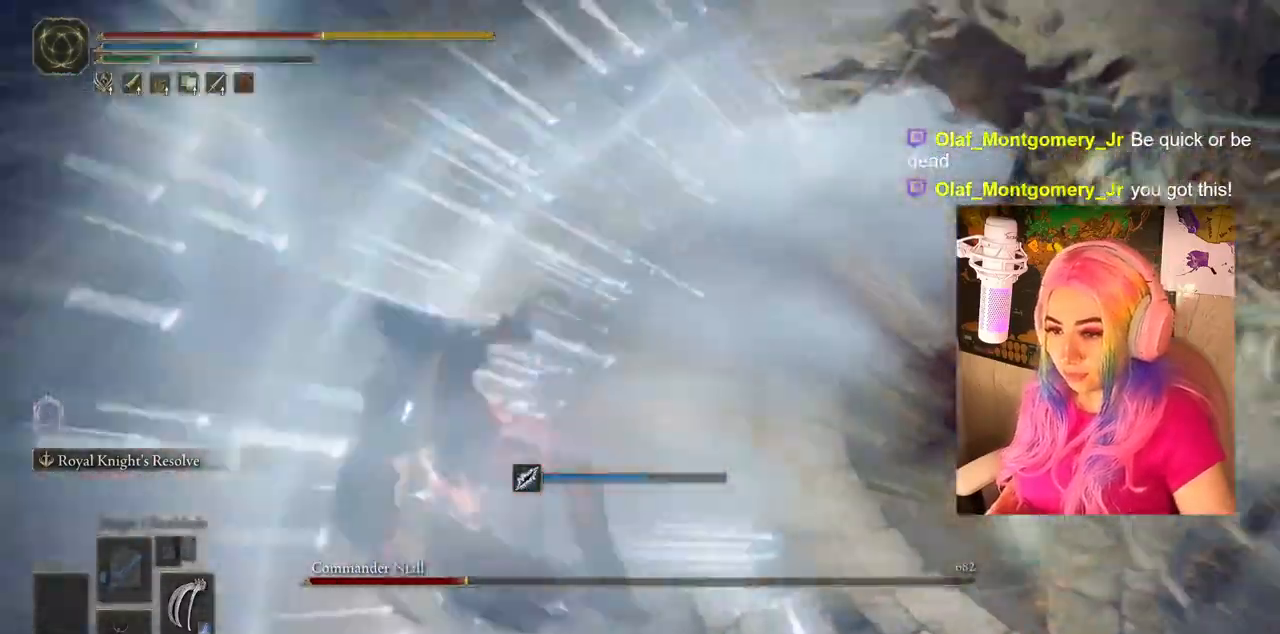
{"buttons": [], "left_stick": "down", "right_stick": "center", "events": [[17, "L1", "down"], [17, "R1", "up"], [50, "R1", "down"], [150, "L1", "up"], [167, "R1", "up"], [317, "left_stick", "center"], [483, "left_stick", "down"]]}
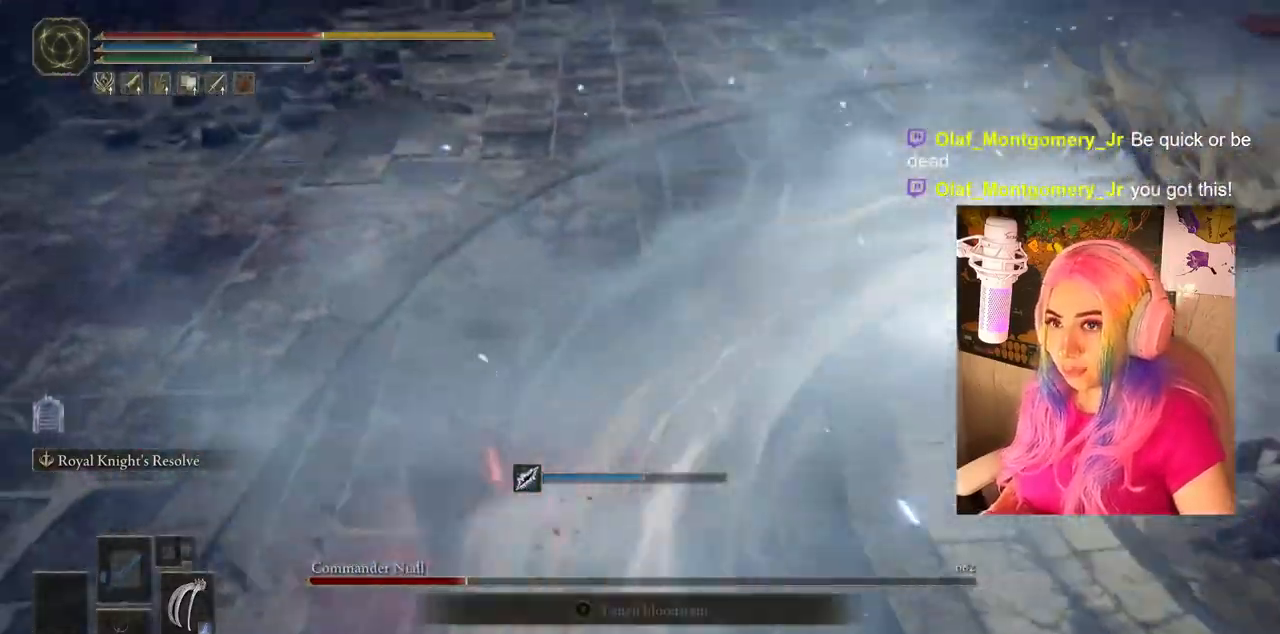
{"buttons": ["CIRCLE"], "left_stick": "up-left", "right_stick": "center", "events": [[17, "right_stick", "right"], [250, "left_stick", "left"], [283, "right_stick", "center"], [367, "left_stick", "up-left"], [433, "CIRCLE", "down"]]}
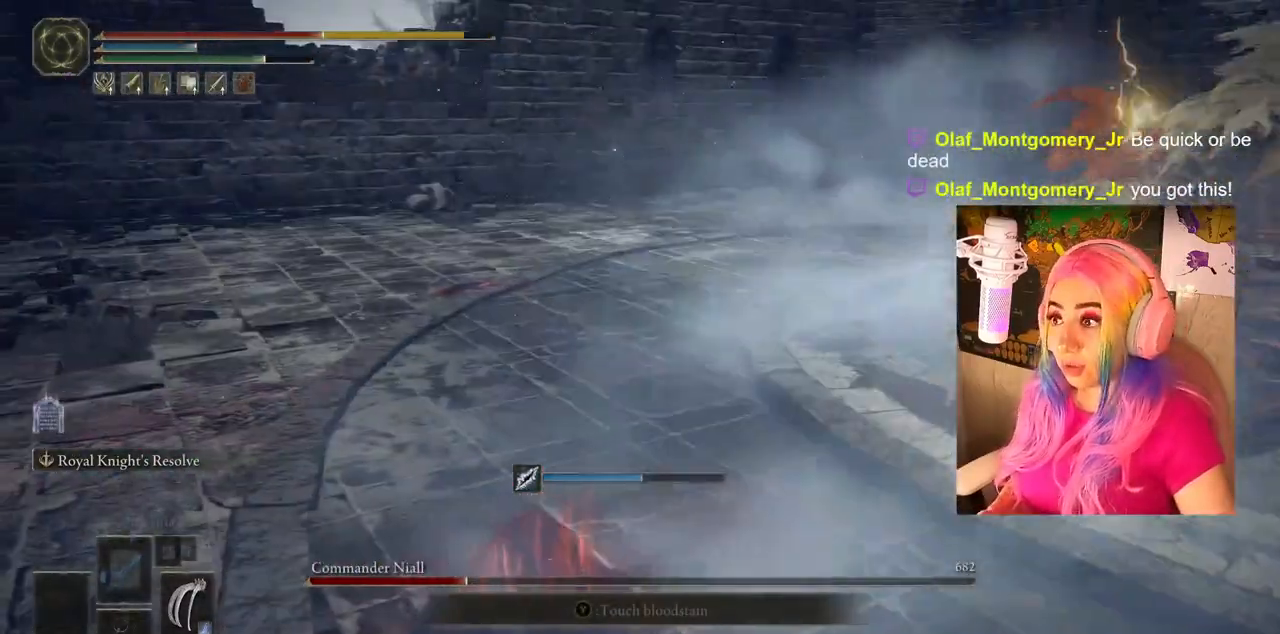
{"buttons": [], "left_stick": "up-left", "right_stick": "center", "events": [[67, "CIRCLE", "up"], [200, "R3", "down"], [317, "right_stick", "up-right"], [367, "R3", "up"], [467, "right_stick", "center"]]}
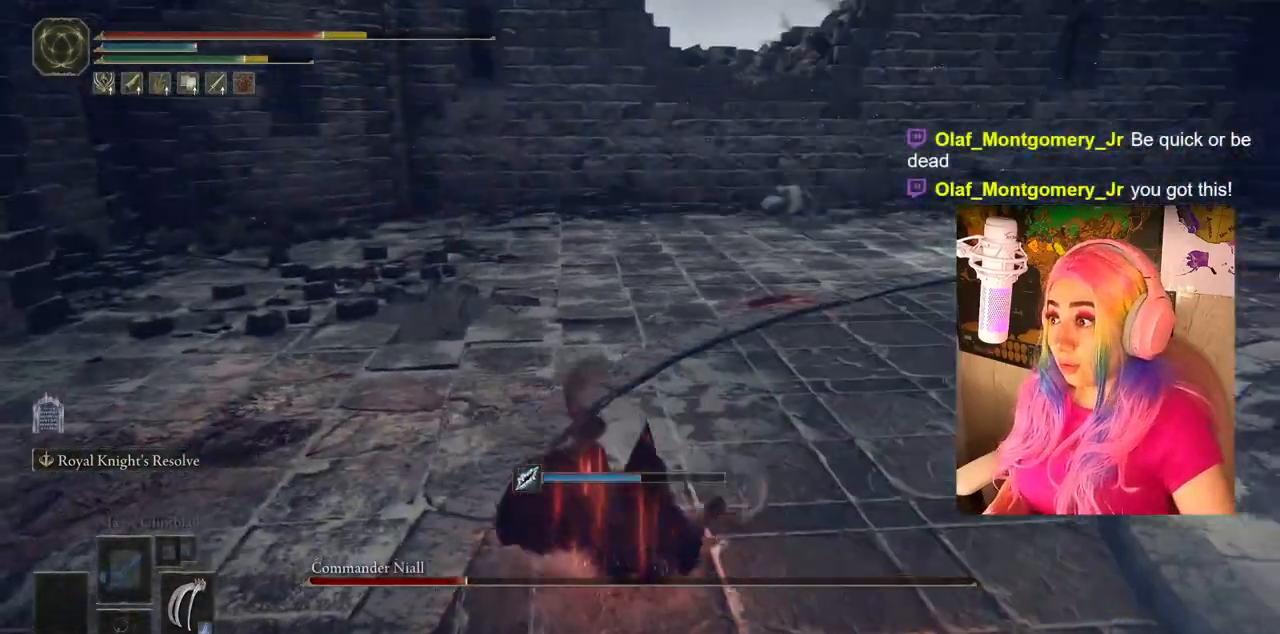
{"buttons": [], "left_stick": "up-right", "right_stick": "left", "events": [[117, "CIRCLE", "down"], [117, "left_stick", "up-right"], [267, "CIRCLE", "up"], [467, "right_stick", "left"]]}
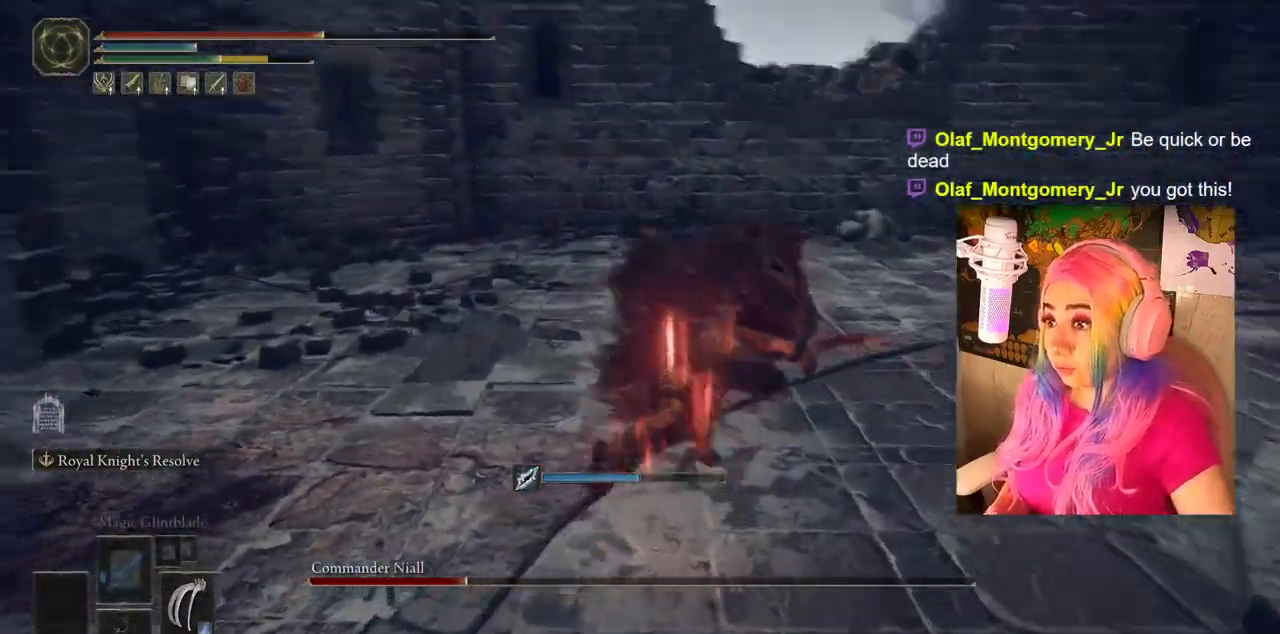
{"buttons": [], "left_stick": "right", "right_stick": "left", "events": [[300, "left_stick", "right"]]}
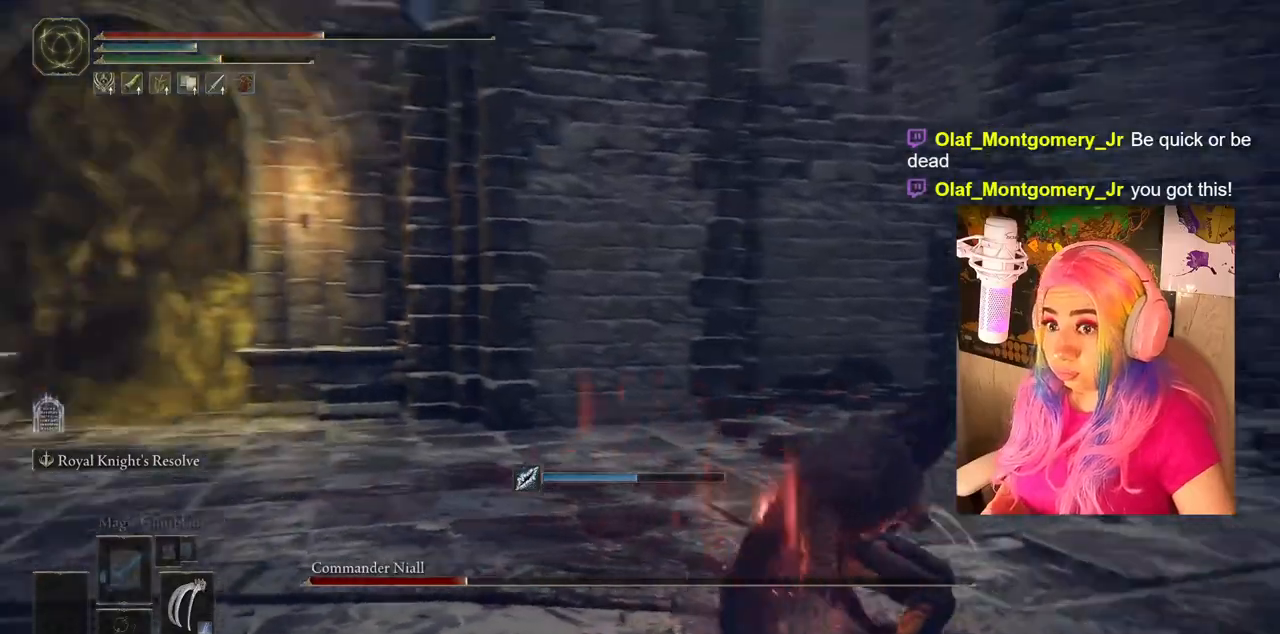
{"buttons": [], "left_stick": "down-right", "right_stick": "center", "events": [[150, "left_stick", "down-right"], [483, "right_stick", "center"]]}
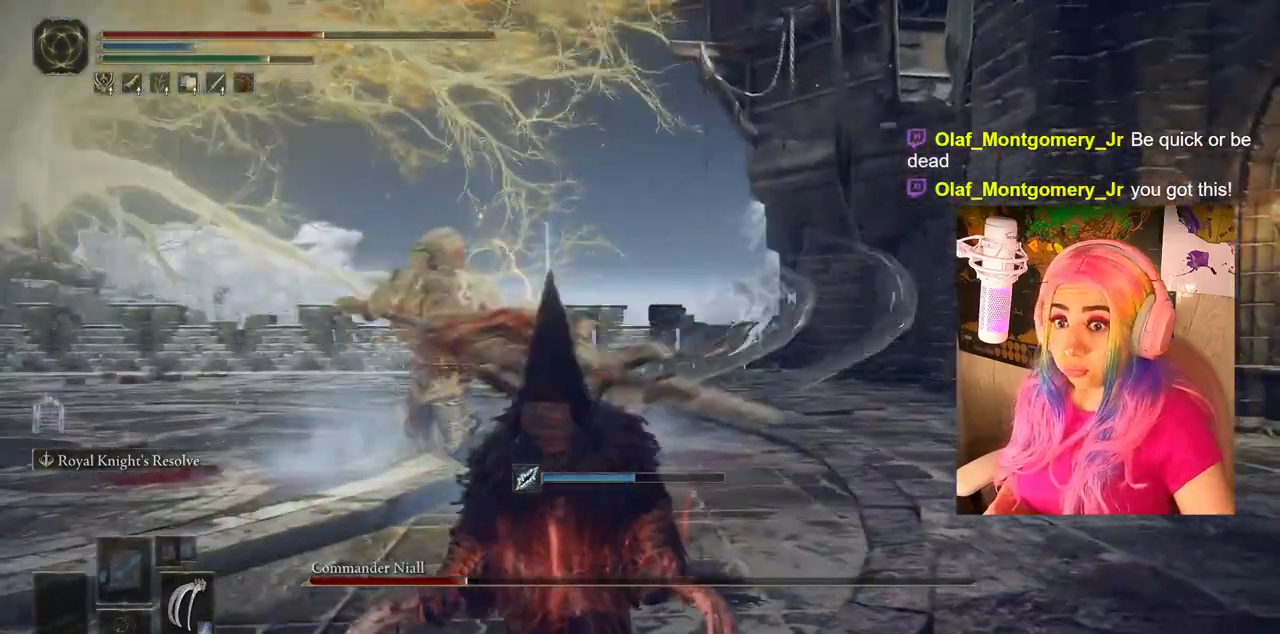
{"buttons": ["CIRCLE"], "left_stick": "down-left", "right_stick": "center", "events": [[17, "left_stick", "down"], [67, "R3", "down"], [150, "R3", "up"], [250, "left_stick", "down-left"], [383, "CIRCLE", "down"]]}
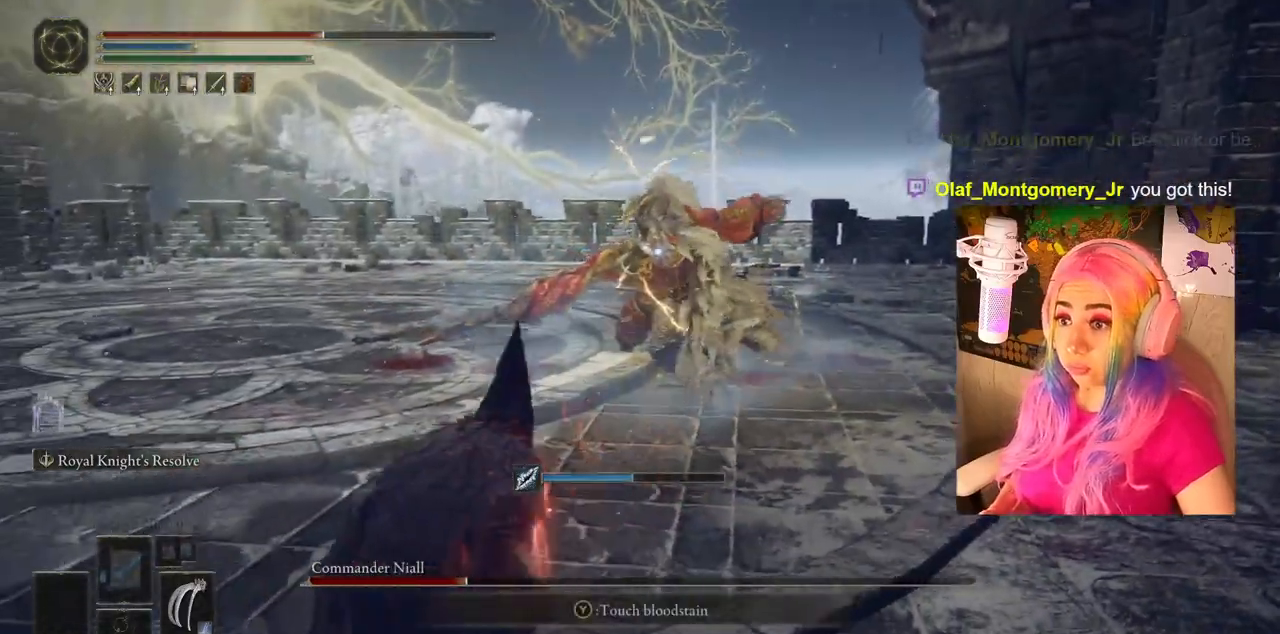
{"buttons": ["CIRCLE"], "left_stick": "down-left", "right_stick": "center", "events": []}
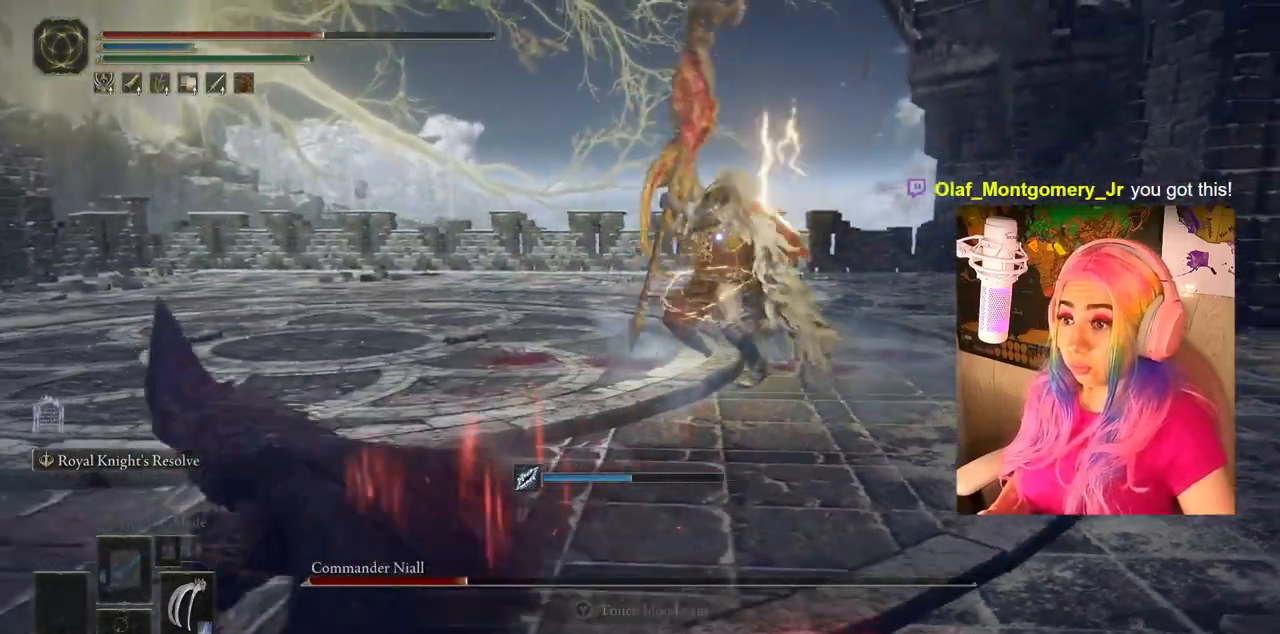
{"buttons": ["CIRCLE"], "left_stick": "down-left", "right_stick": "center", "events": []}
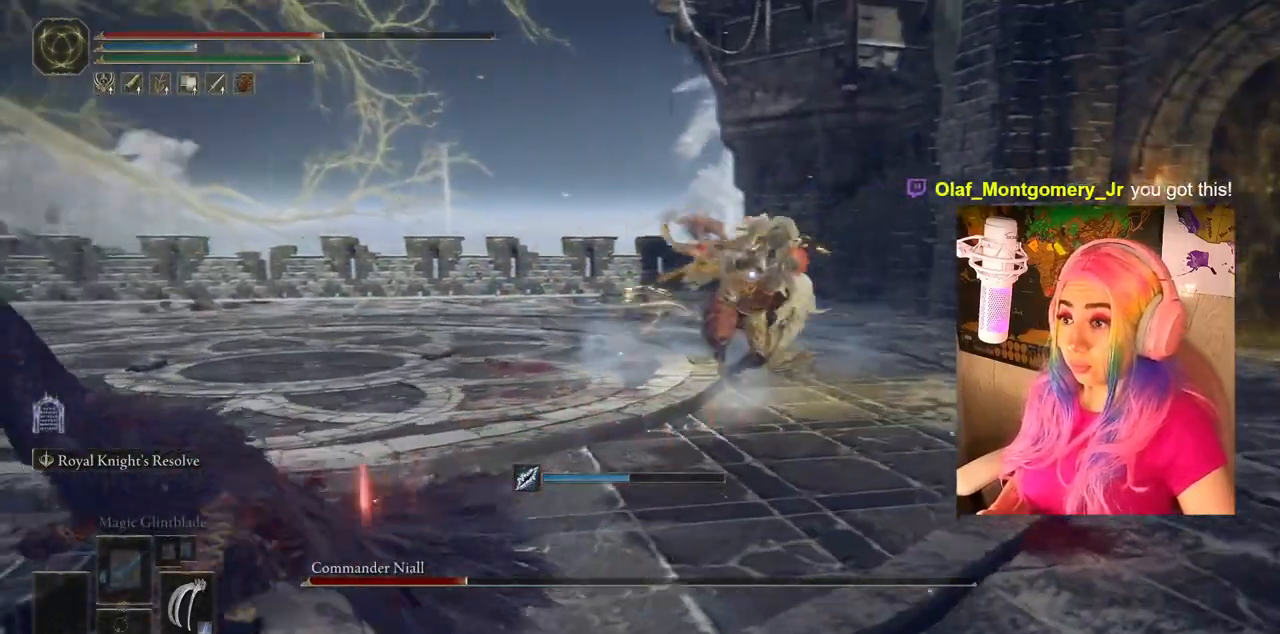
{"buttons": ["CIRCLE"], "left_stick": "down-left", "right_stick": "center", "events": []}
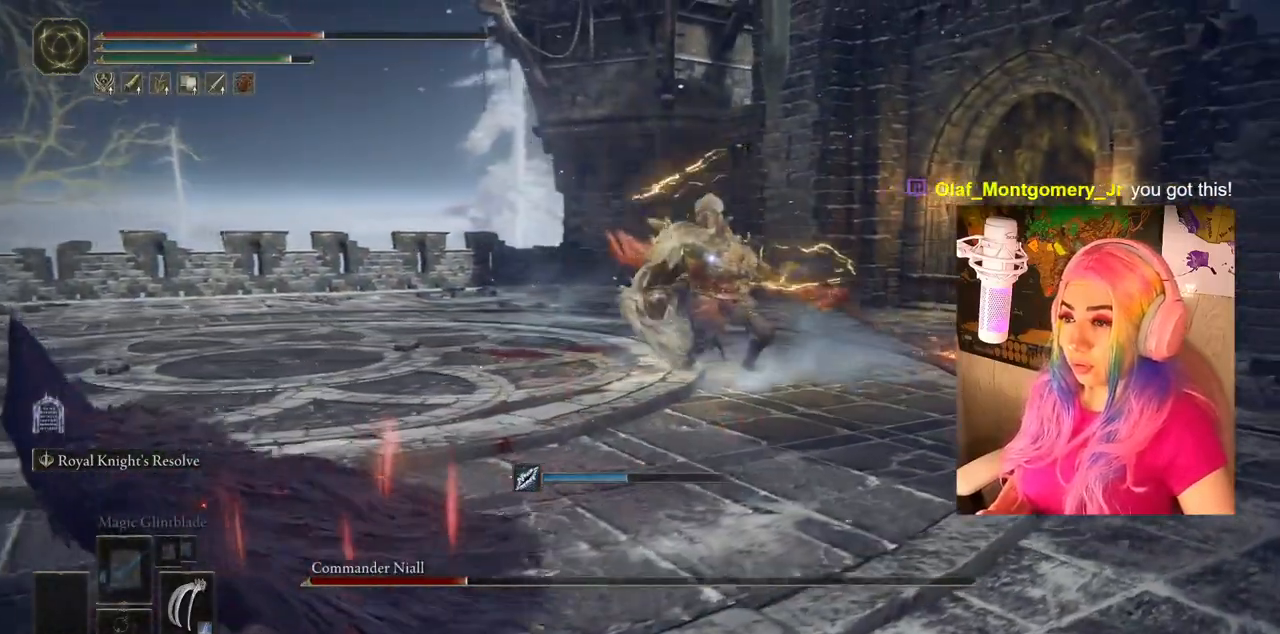
{"buttons": ["TRIANGLE"], "left_stick": "center", "right_stick": "center", "events": [[350, "CIRCLE", "up"], [383, "left_stick", "center"], [467, "TRIANGLE", "down"]]}
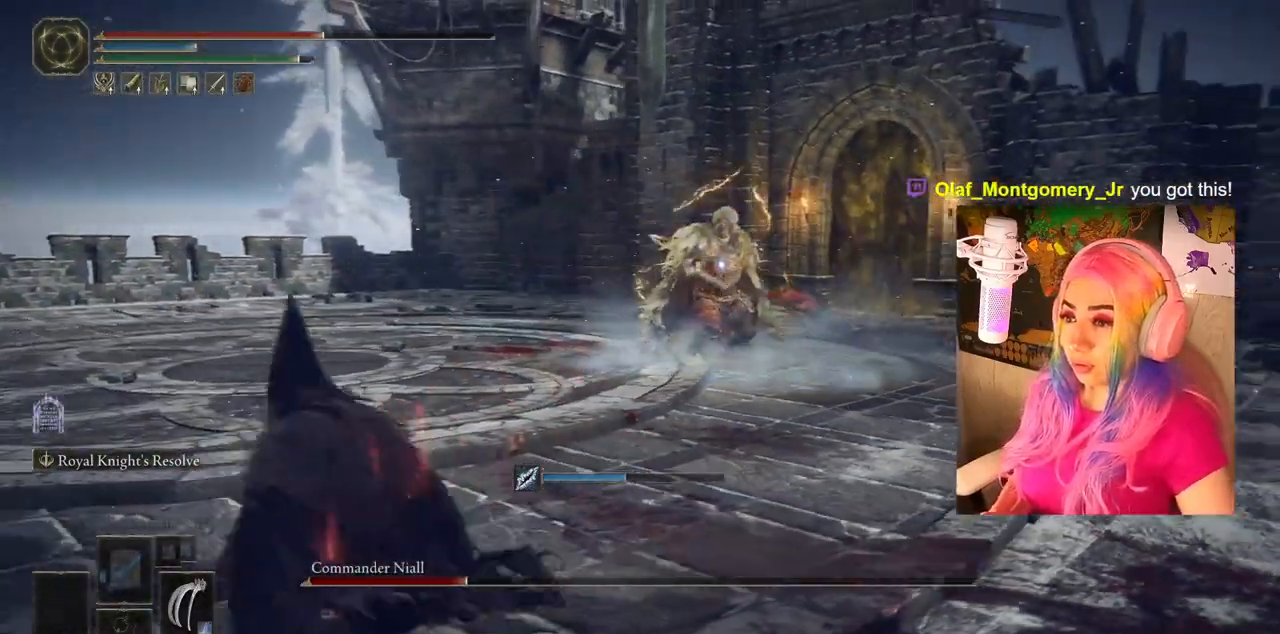
{"buttons": [], "left_stick": "down-left", "right_stick": "center", "events": [[17, "DPAD_UP", "down"], [300, "DPAD_UP", "up"], [300, "TRIANGLE", "up"], [500, "left_stick", "down-left"]]}
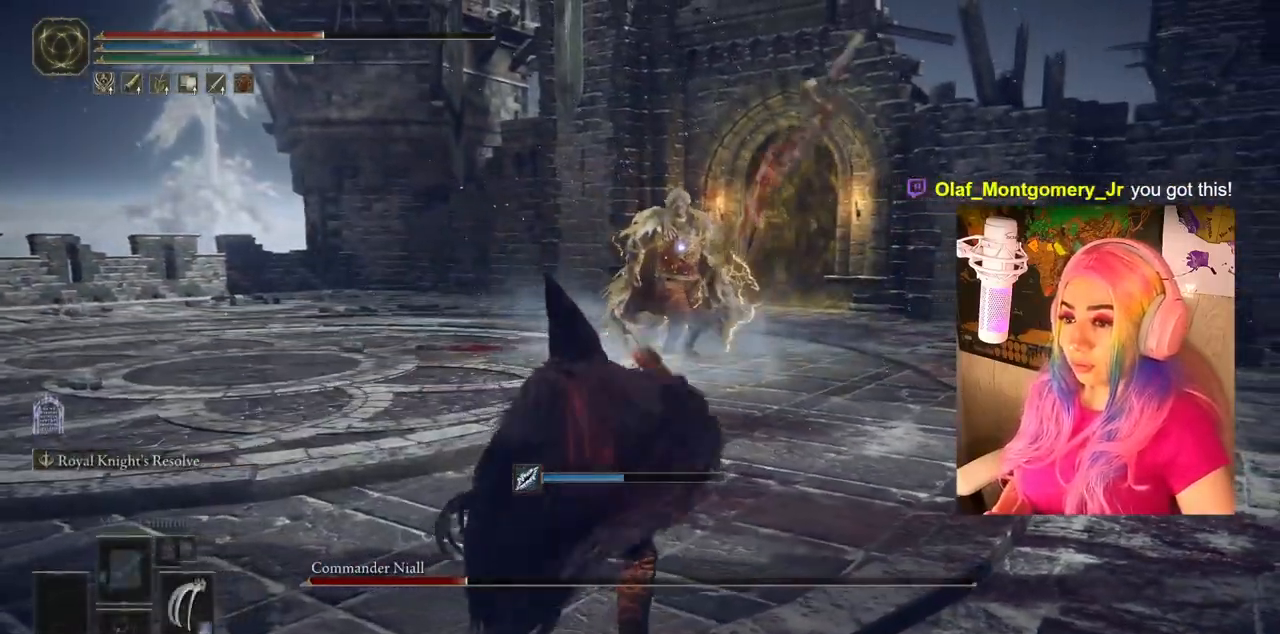
{"buttons": [], "left_stick": "down-left", "right_stick": "center", "events": []}
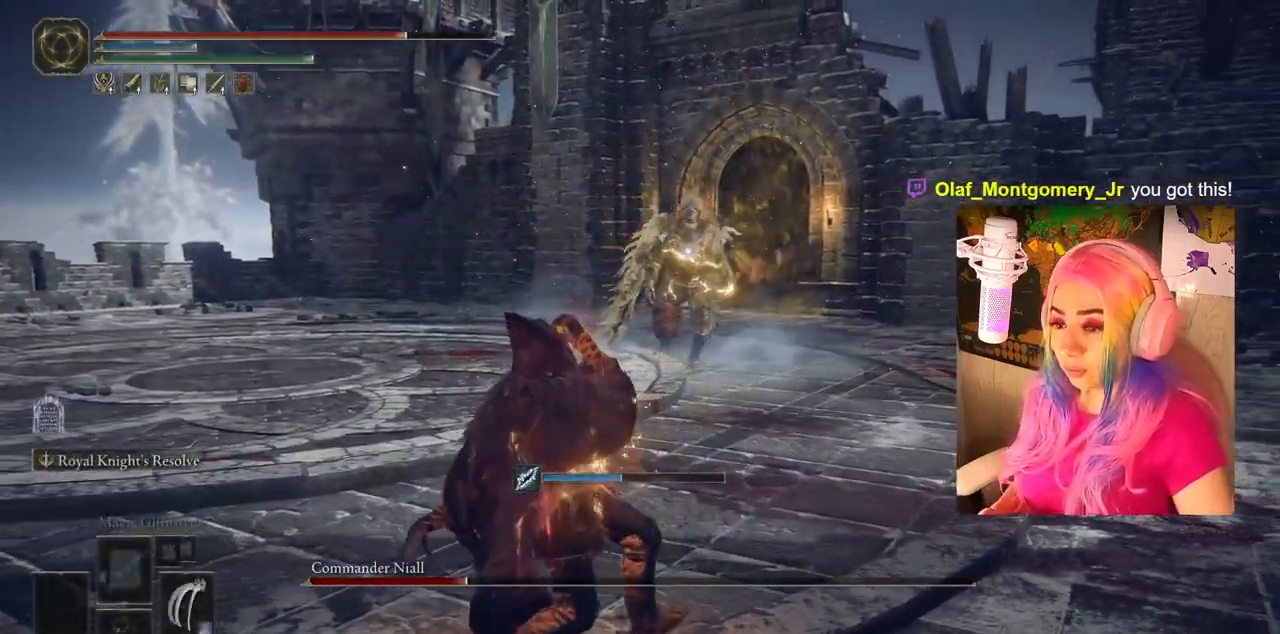
{"buttons": [], "left_stick": "down-left", "right_stick": "center", "events": []}
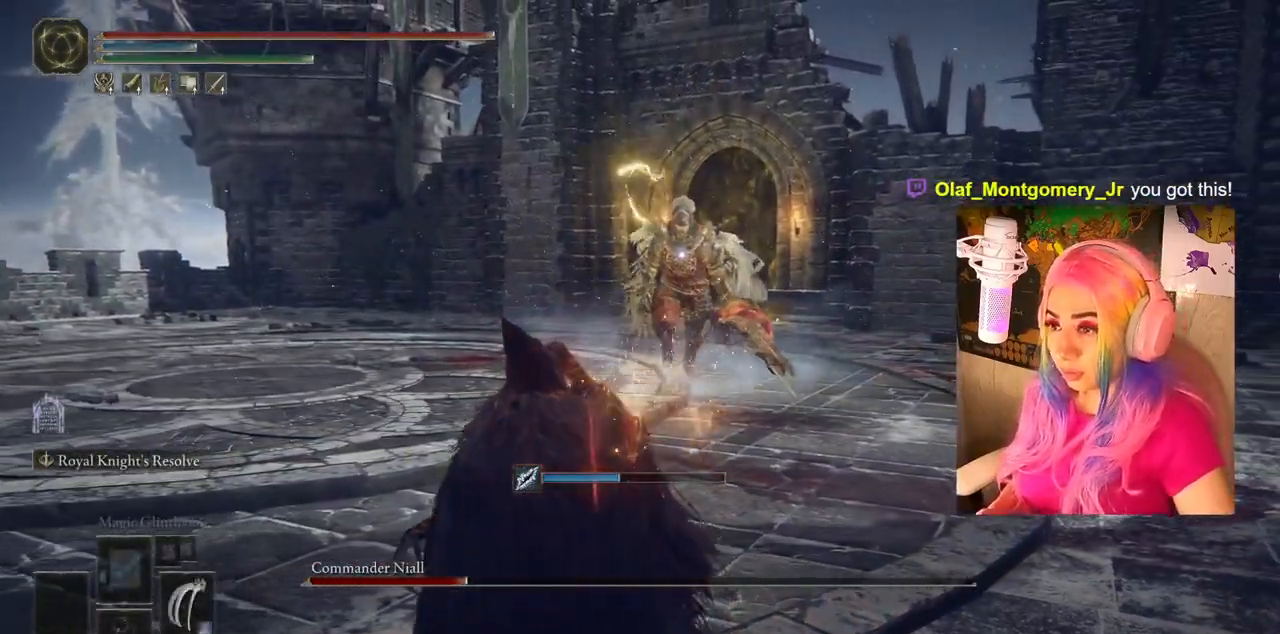
{"buttons": [], "left_stick": "left", "right_stick": "center", "events": [[250, "left_stick", "left"]]}
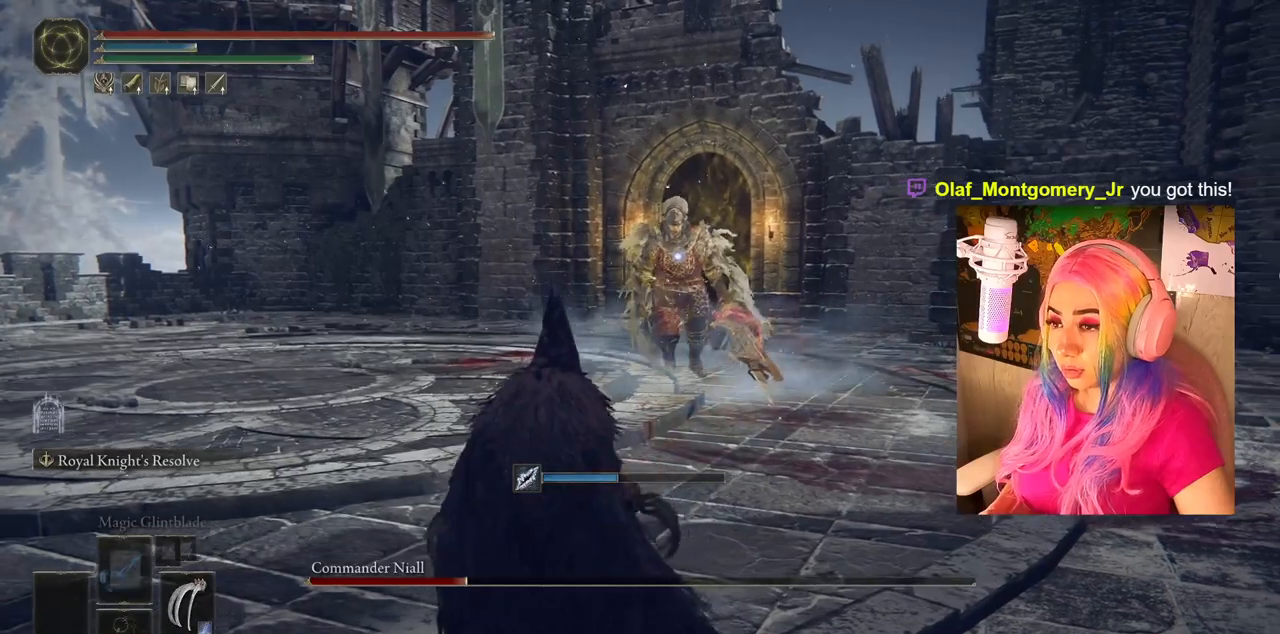
{"buttons": [], "left_stick": "left", "right_stick": "center", "events": []}
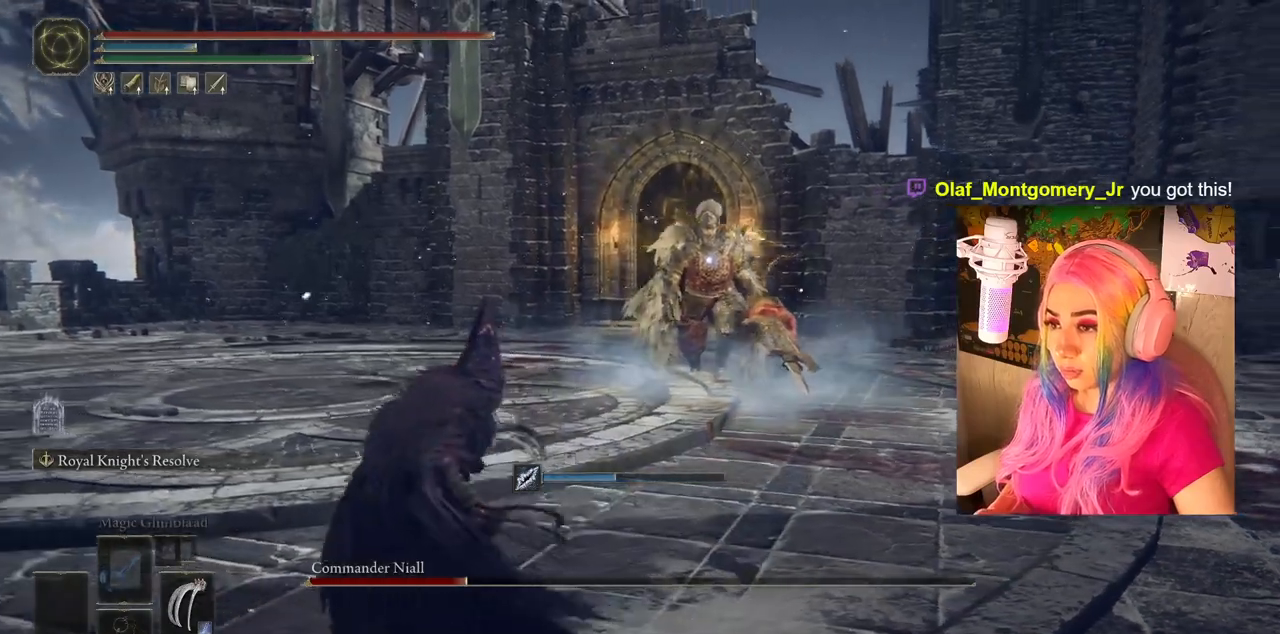
{"buttons": [], "left_stick": "left", "right_stick": "center", "events": []}
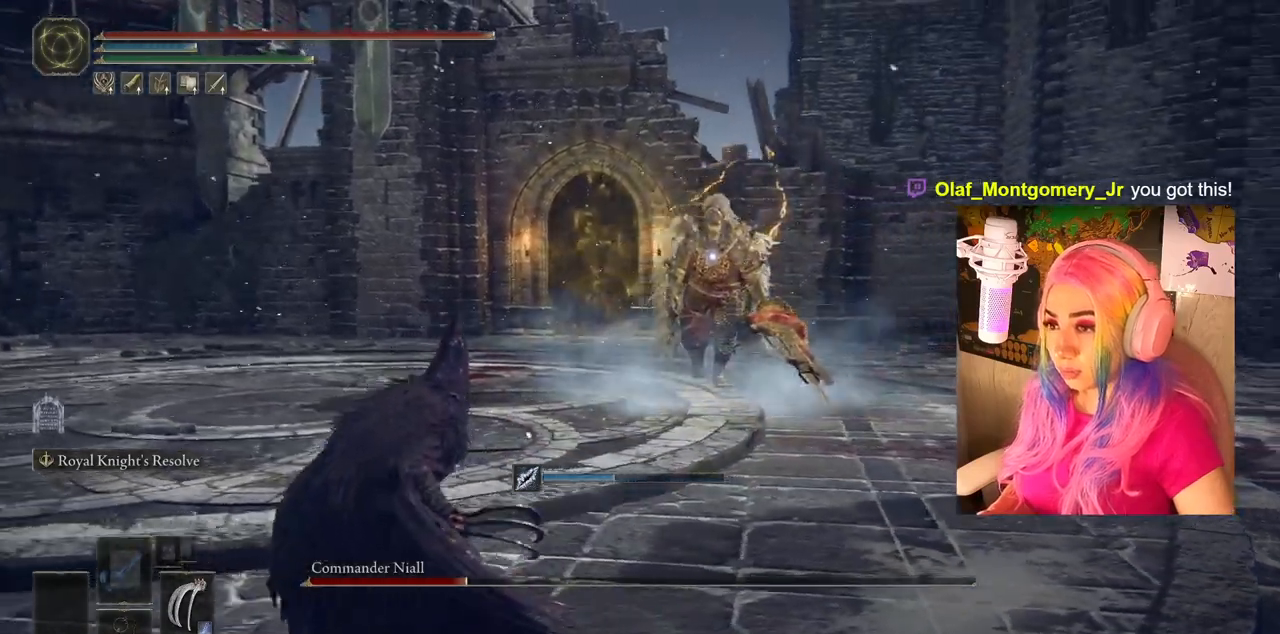
{"buttons": [], "left_stick": "down-left", "right_stick": "center", "events": [[483, "left_stick", "down-left"]]}
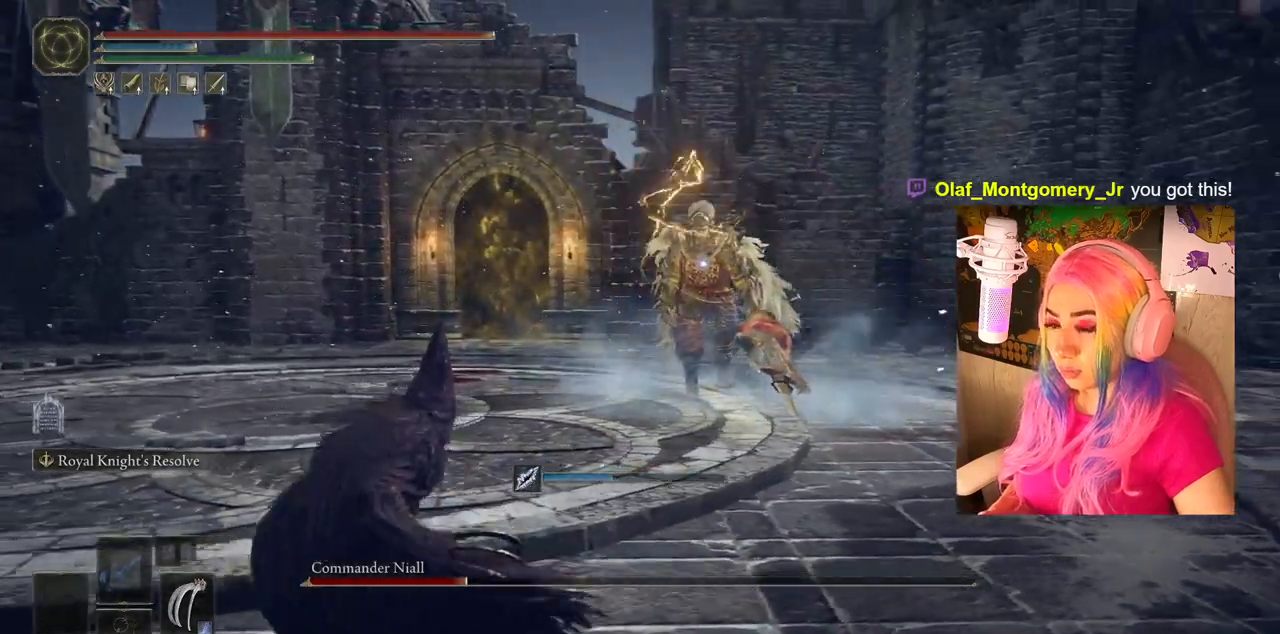
{"buttons": [], "left_stick": "down-left", "right_stick": "center", "events": []}